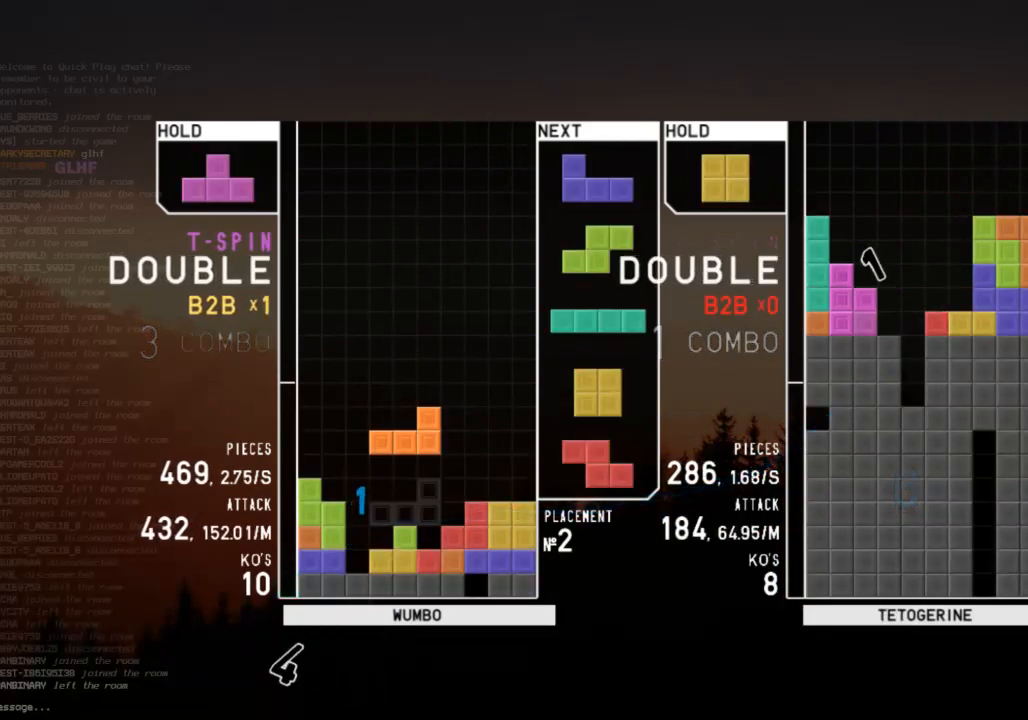
Gameplay with keyboard; each line is a JSON object with the keys held at the frame after it. "events" lists presses ("down") and releases ("up") of "c", "down", "left", "right", "shift", "up", "x" and "z" between this image and that frame as [ms after this image, input, new state], when the widget could be followed in between. No other keys are recorded. Mouse input is not recorded.
{"keys": ["right", "x"], "events": [[267, "right", "down"], [333, "x", "down"], [467, "x", "up"], [500, "x", "down"]]}
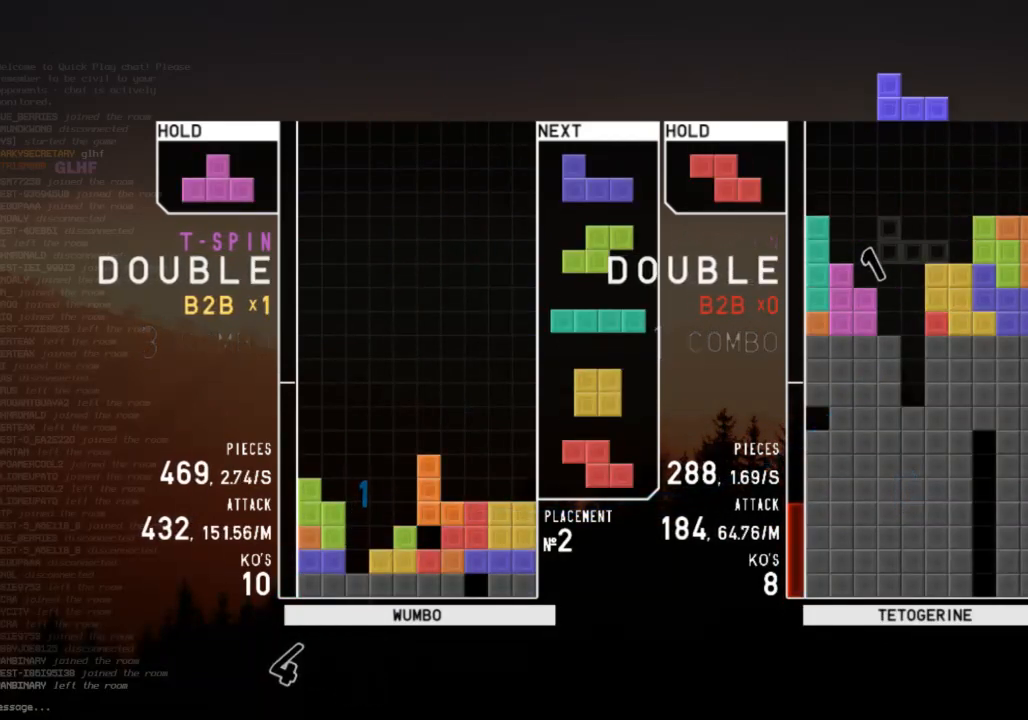
{"keys": ["right", "x"], "events": [[133, "x", "up"], [200, "x", "down"], [300, "x", "up"], [367, "x", "down"]]}
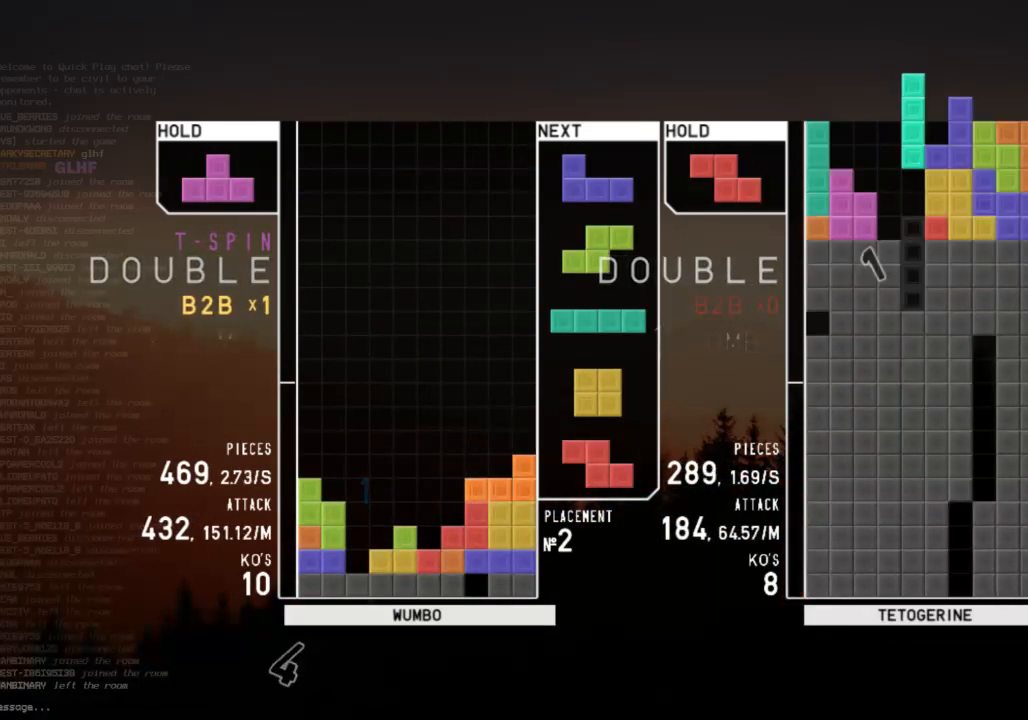
{"keys": ["down"], "events": [[67, "right", "up"], [100, "down", "down"], [100, "x", "up"], [167, "down", "up"], [267, "left", "down"], [267, "z", "down"], [300, "down", "down"], [300, "left", "up"], [300, "z", "up"], [400, "down", "up"], [400, "z", "down"], [500, "down", "down"], [500, "z", "up"]]}
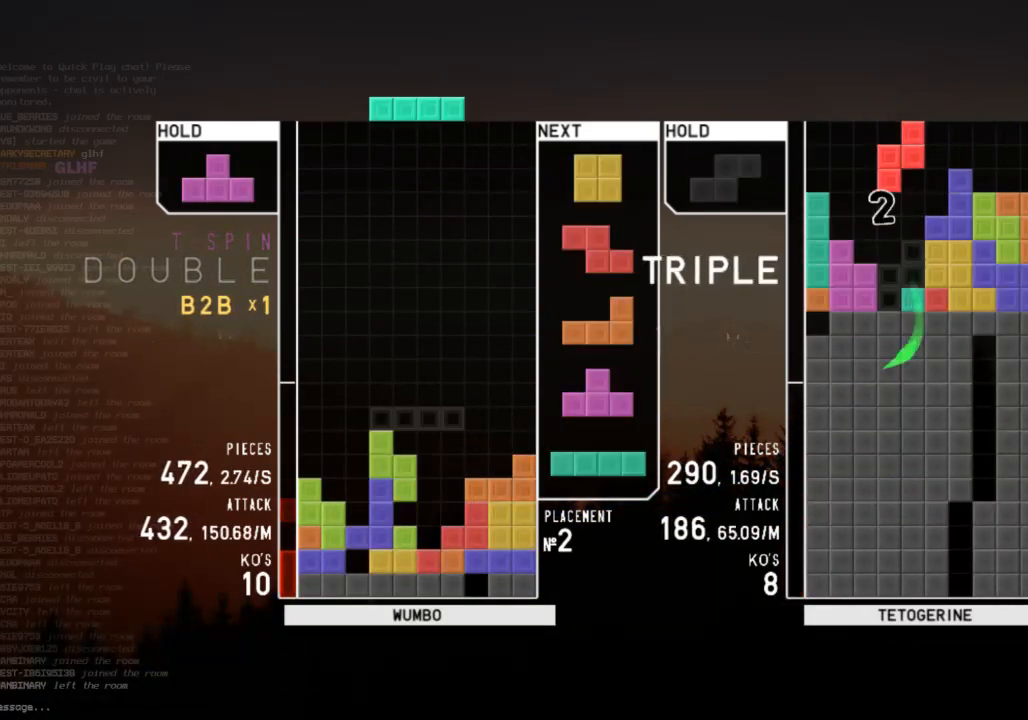
{"keys": ["down", "x"], "events": [[33, "down", "up"], [133, "c", "down"], [133, "right", "down"], [167, "up", "down"], [167, "x", "down"], [267, "c", "up"], [267, "right", "up"], [267, "x", "up"], [367, "up", "up"], [367, "x", "down"], [467, "down", "down"]]}
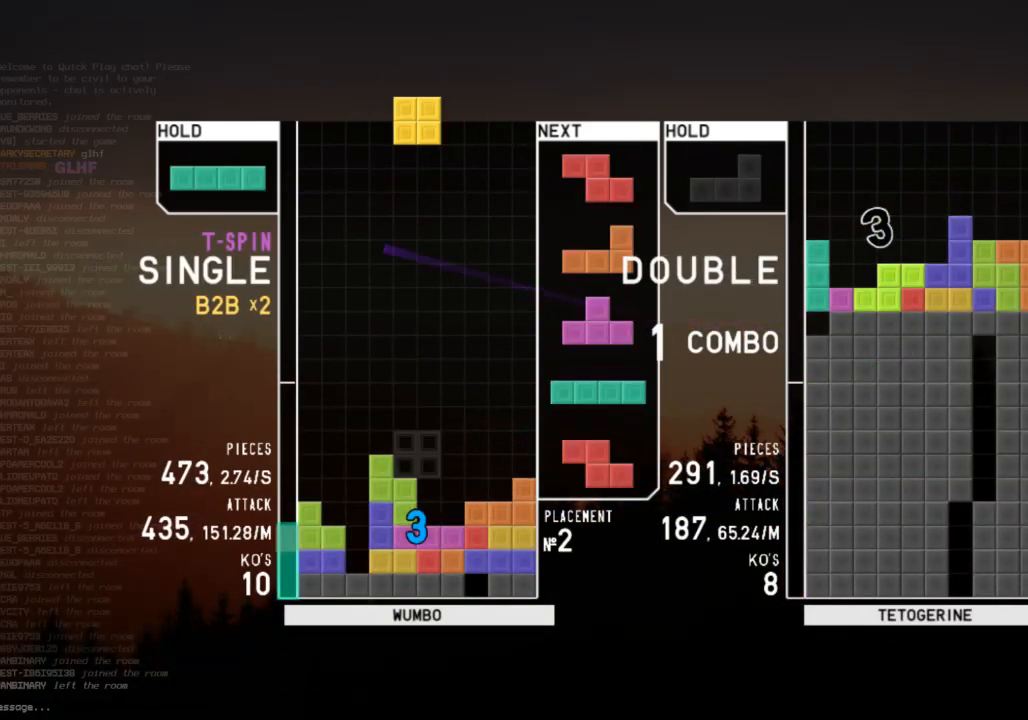
{"keys": [], "events": [[67, "down", "up"], [67, "x", "up"], [133, "right", "down"], [200, "right", "up"], [233, "down", "down"], [300, "right", "down"], [367, "down", "up"], [433, "right", "up"]]}
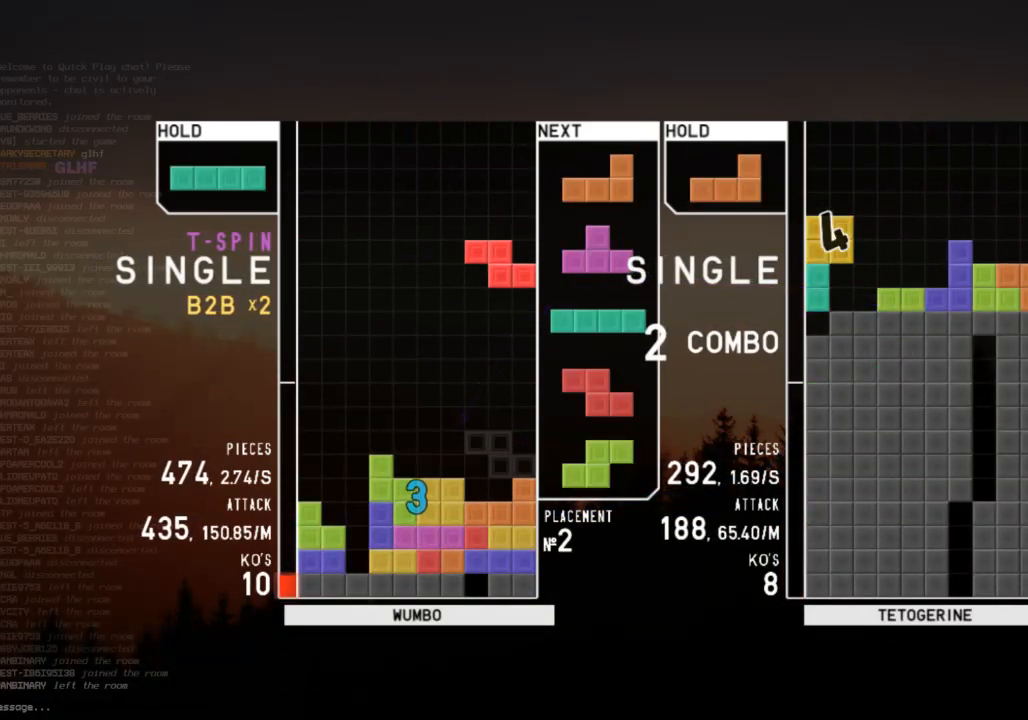
{"keys": [], "events": [[33, "left", "down"], [67, "down", "down"], [67, "left", "up"], [167, "down", "up"], [167, "x", "down"], [267, "down", "down"], [267, "x", "up"], [300, "left", "down"], [333, "down", "up"], [400, "z", "down"], [433, "left", "up"], [500, "z", "up"]]}
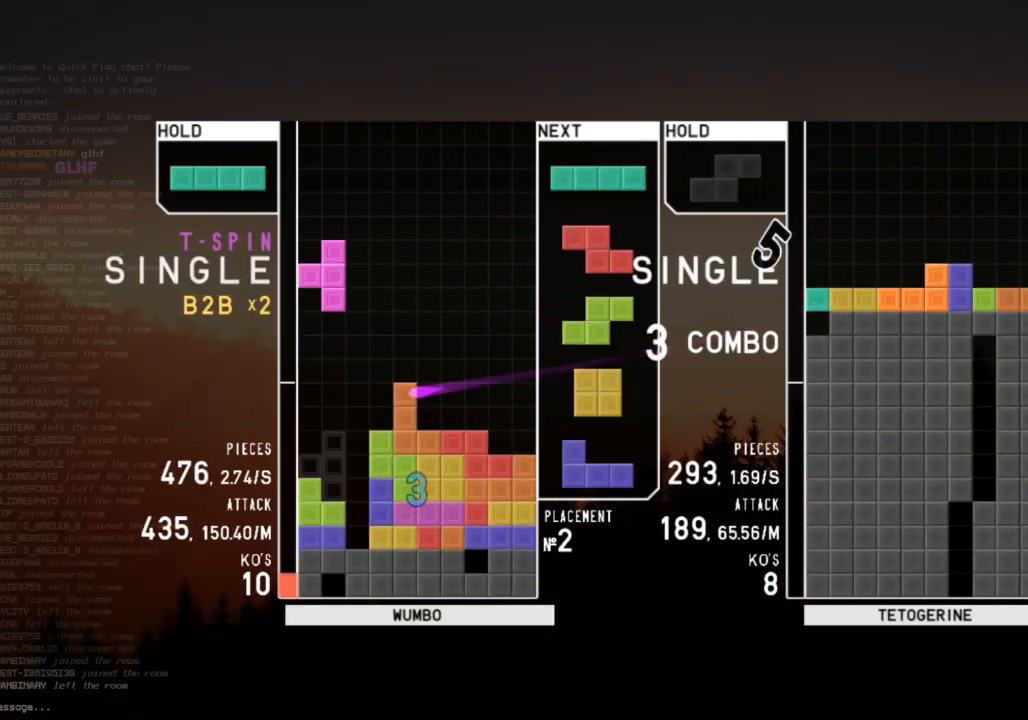
{"keys": [], "events": [[33, "down", "down"], [100, "down", "up"], [100, "left", "down"], [167, "z", "down"], [267, "down", "down"], [267, "left", "up"], [267, "z", "up"], [367, "right", "down"], [400, "down", "up"], [500, "right", "up"]]}
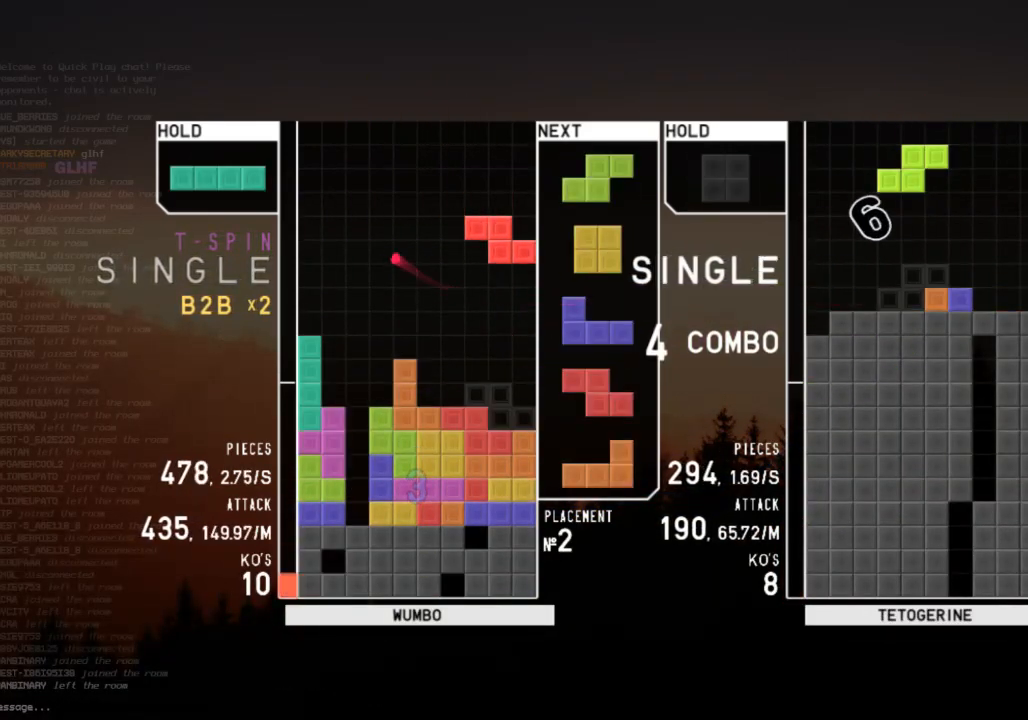
{"keys": ["left"], "events": [[67, "down", "down"], [100, "down", "up"], [333, "c", "down"], [433, "left", "down"], [467, "c", "up"]]}
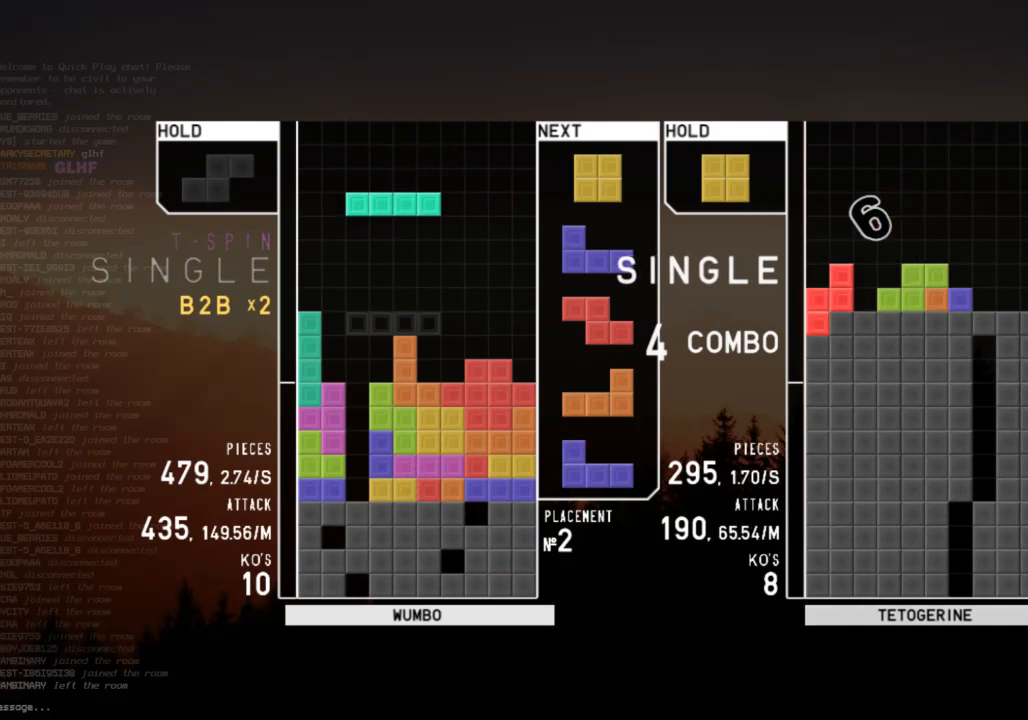
{"keys": ["right", "shift"], "events": [[67, "left", "up"], [100, "x", "down"], [200, "down", "down"], [267, "down", "up"], [267, "x", "up"], [333, "right", "down"], [400, "down", "down"], [433, "shift", "down"], [500, "down", "up"]]}
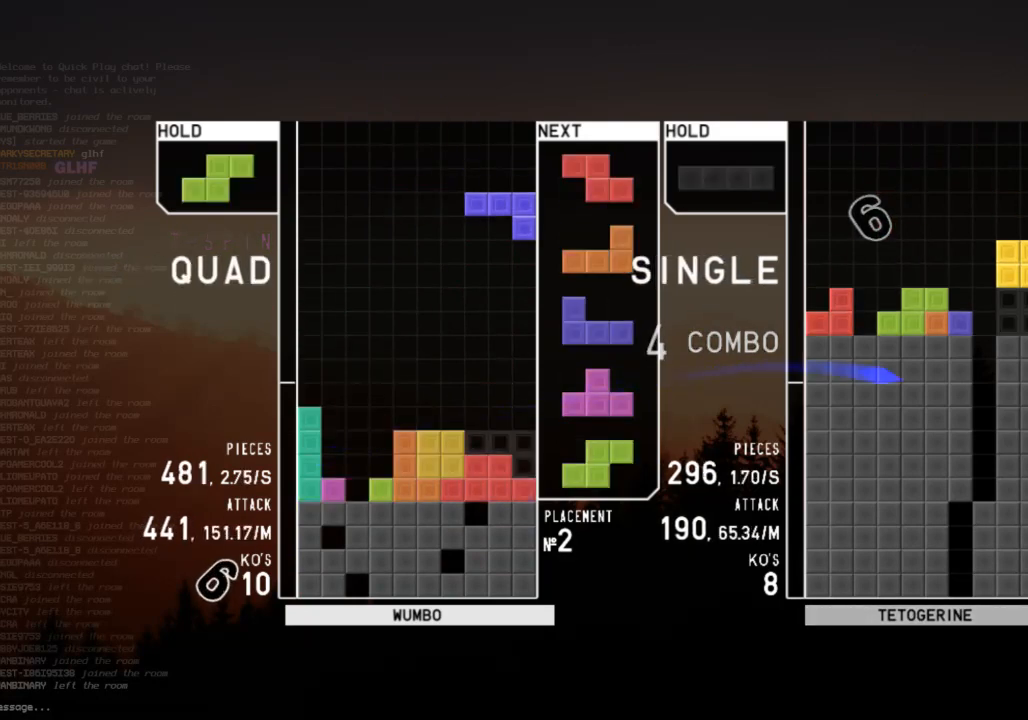
{"keys": ["down", "right"], "events": [[100, "right", "up"], [100, "shift", "up"], [233, "down", "down"], [267, "down", "up"], [333, "z", "down"], [467, "down", "down"], [467, "z", "up"], [500, "right", "down"]]}
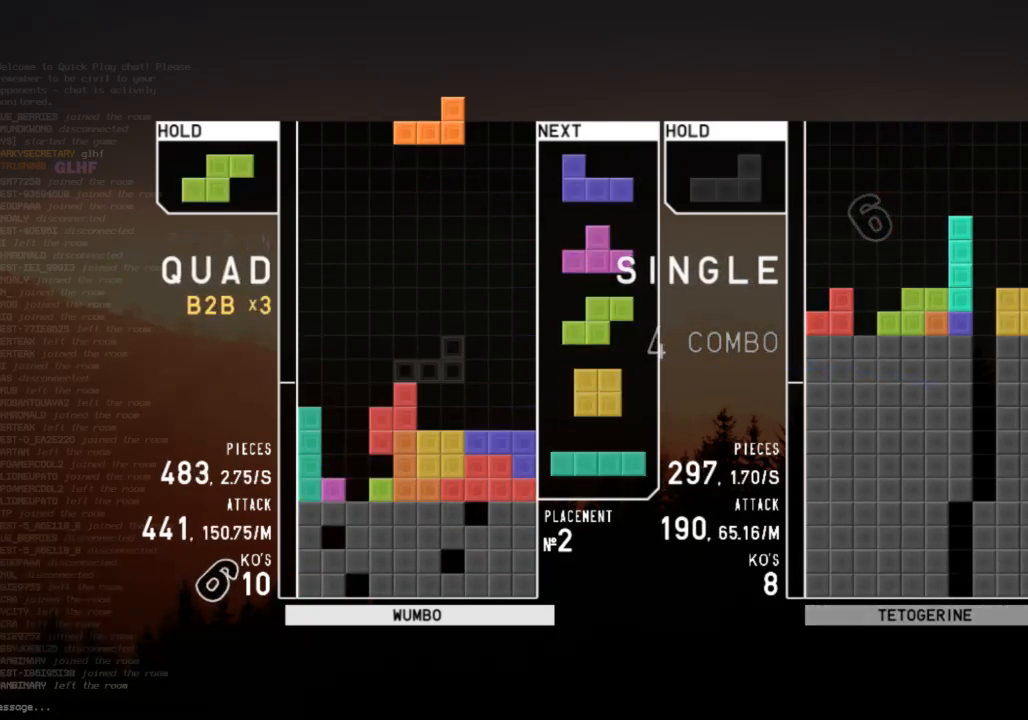
{"keys": ["left"], "events": [[67, "down", "up"], [133, "down", "down"], [233, "c", "down"], [233, "down", "up"], [333, "c", "up"], [333, "down", "down"], [333, "right", "up"], [367, "left", "down"], [433, "down", "up"]]}
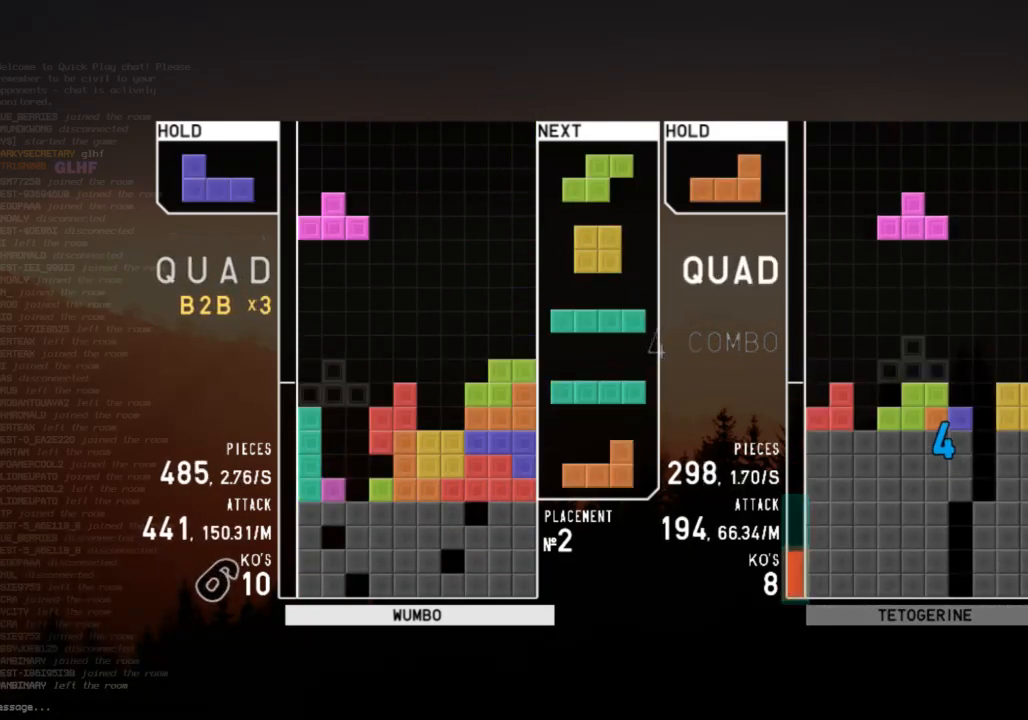
{"keys": [], "events": [[33, "z", "down"], [67, "left", "up"], [67, "right", "down"], [67, "up", "down"], [100, "z", "up"], [200, "z", "down"], [267, "right", "up"], [267, "up", "up"], [433, "z", "up"]]}
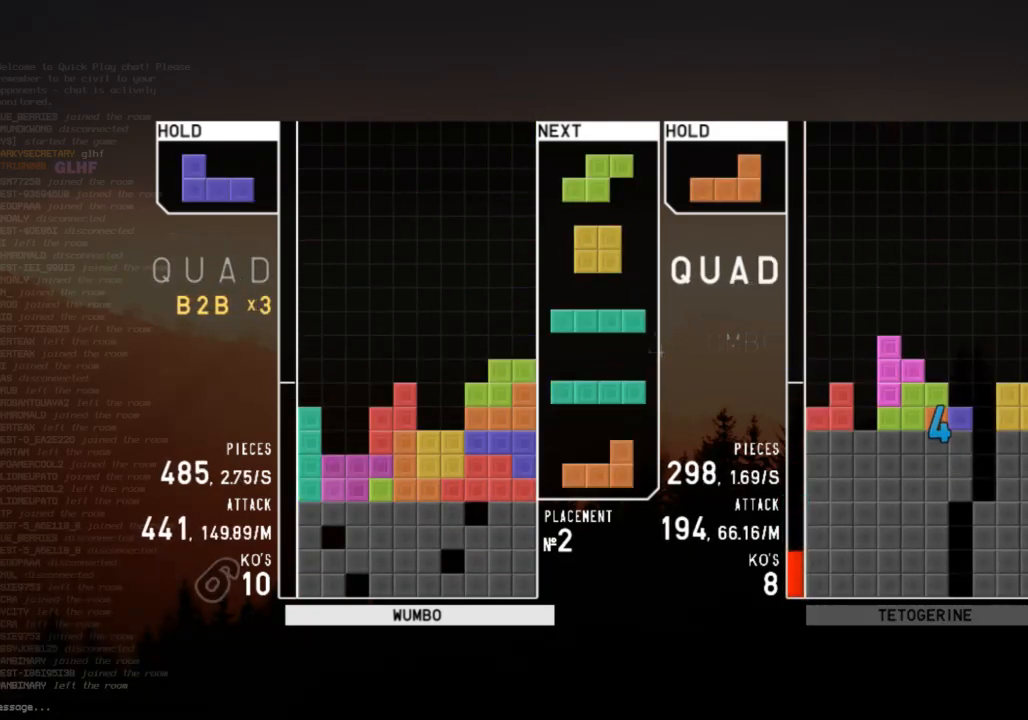
{"keys": [], "events": [[333, "c", "down"], [400, "x", "down"], [500, "c", "up"], [500, "x", "up"]]}
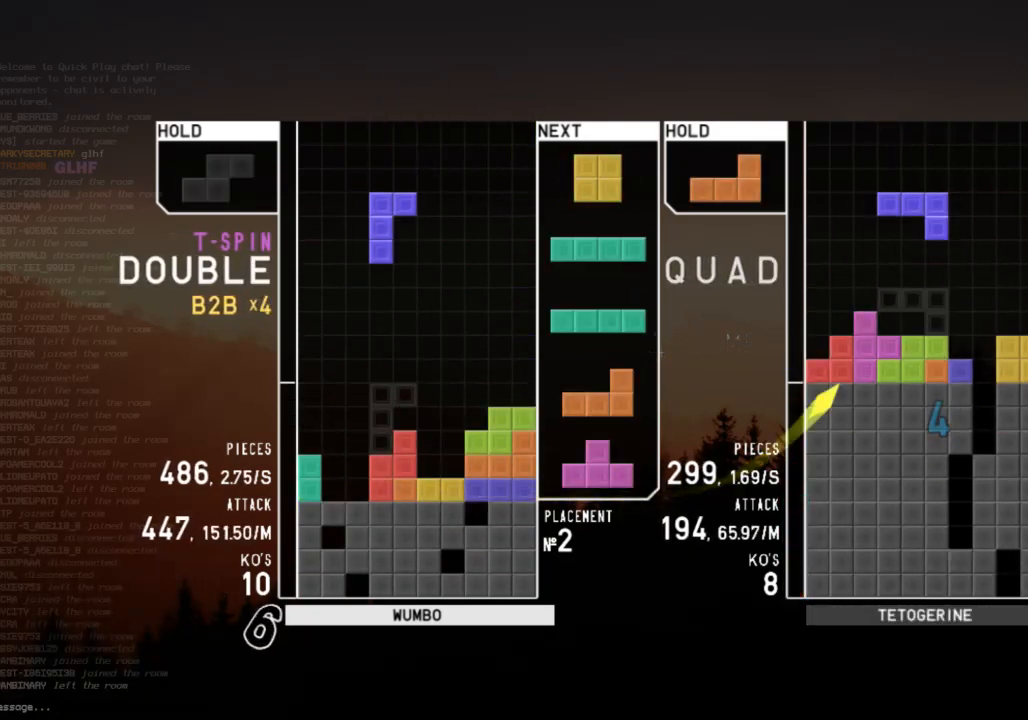
{"keys": ["left", "z"], "events": [[67, "left", "down"], [100, "down", "down"], [100, "left", "up"], [133, "down", "up"], [233, "right", "down"], [300, "down", "down"], [333, "down", "up"], [333, "left", "down"], [333, "right", "up"], [433, "z", "down"]]}
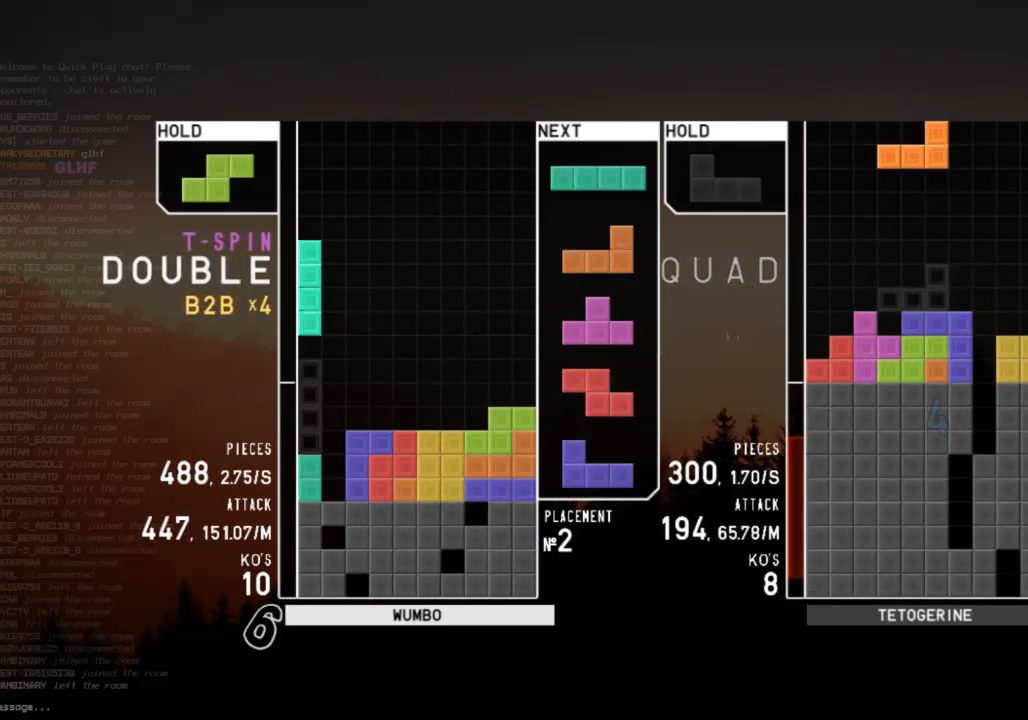
{"keys": ["left"], "events": [[33, "down", "down"], [33, "left", "up"], [67, "right", "down"], [67, "z", "up"], [100, "down", "up"], [167, "c", "down"], [200, "right", "up"], [267, "left", "down"], [300, "c", "up"], [333, "down", "down"], [400, "down", "up"], [400, "left", "up"], [433, "left", "down"]]}
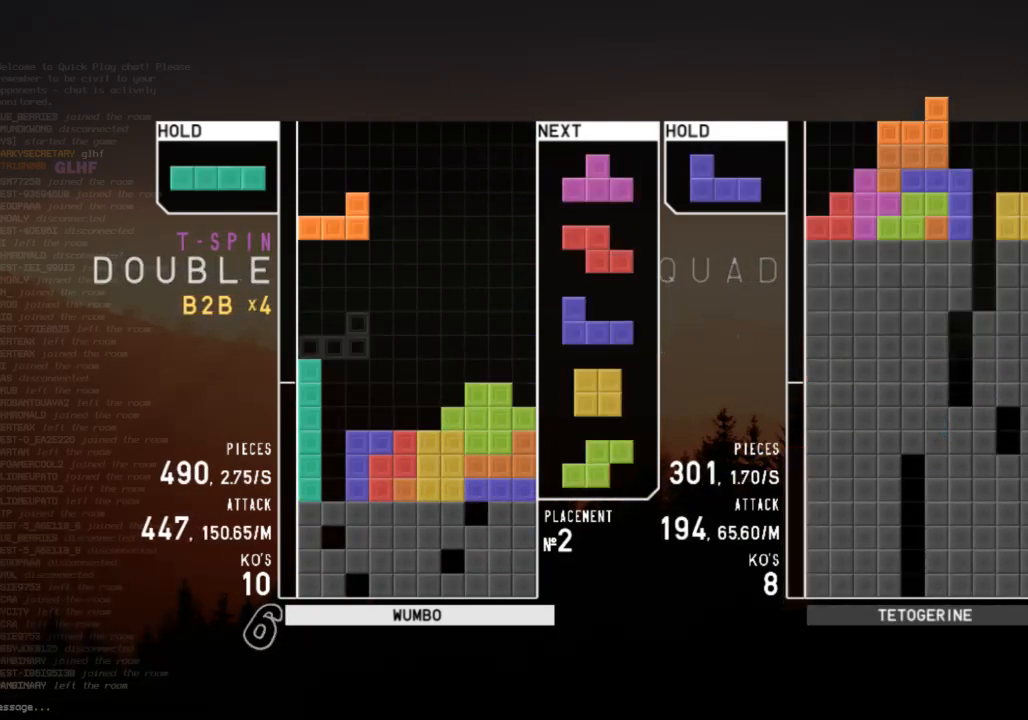
{"keys": ["right", "z"], "events": [[133, "left", "up"], [167, "right", "down"], [167, "x", "down"], [233, "right", "up"], [267, "x", "up"], [333, "down", "down"], [367, "right", "down"], [400, "down", "up"], [467, "z", "down"]]}
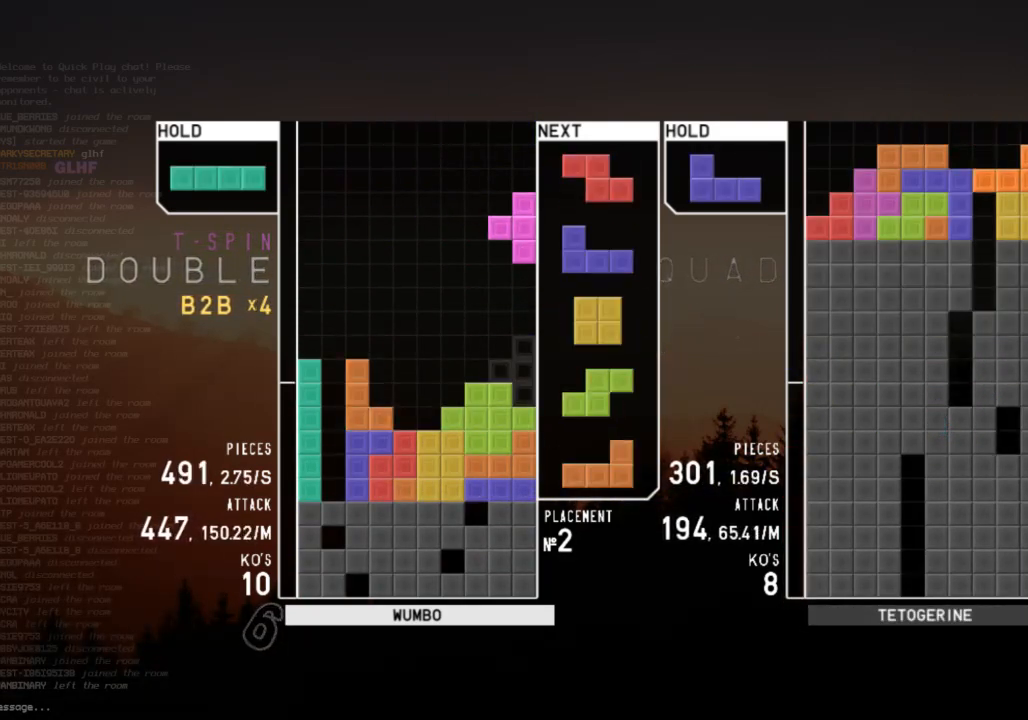
{"keys": [], "events": [[67, "right", "up"], [67, "z", "up"], [100, "down", "down"], [133, "down", "up"], [200, "right", "down"], [233, "down", "down"], [300, "right", "up"], [333, "down", "up"]]}
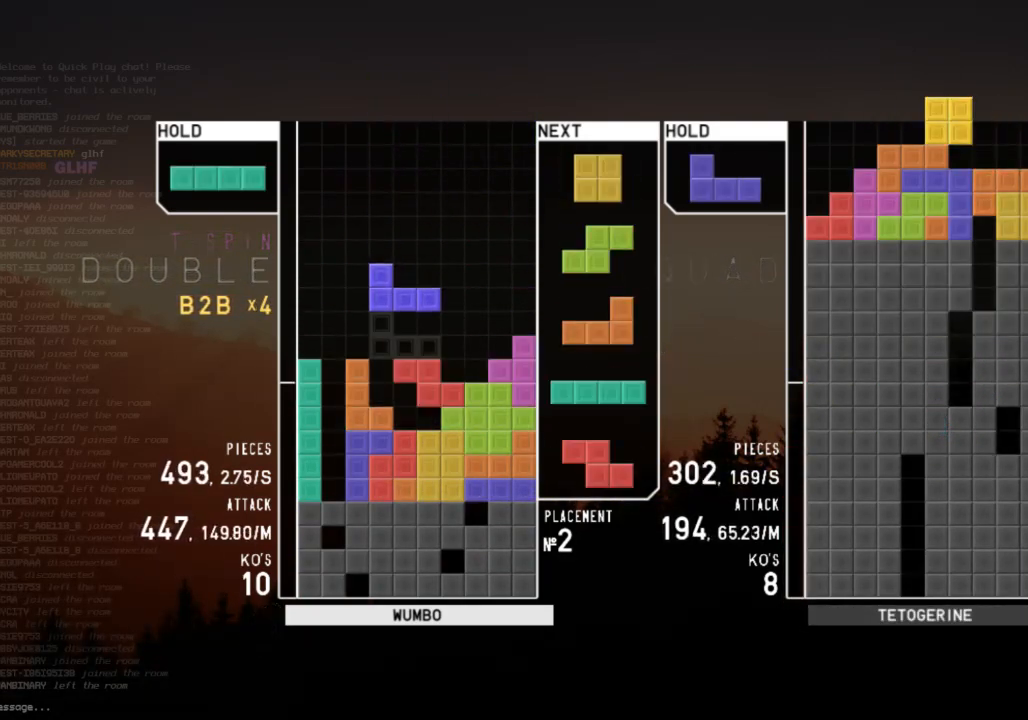
{"keys": [], "events": [[367, "c", "down"], [367, "left", "down"], [433, "c", "up"], [500, "left", "up"]]}
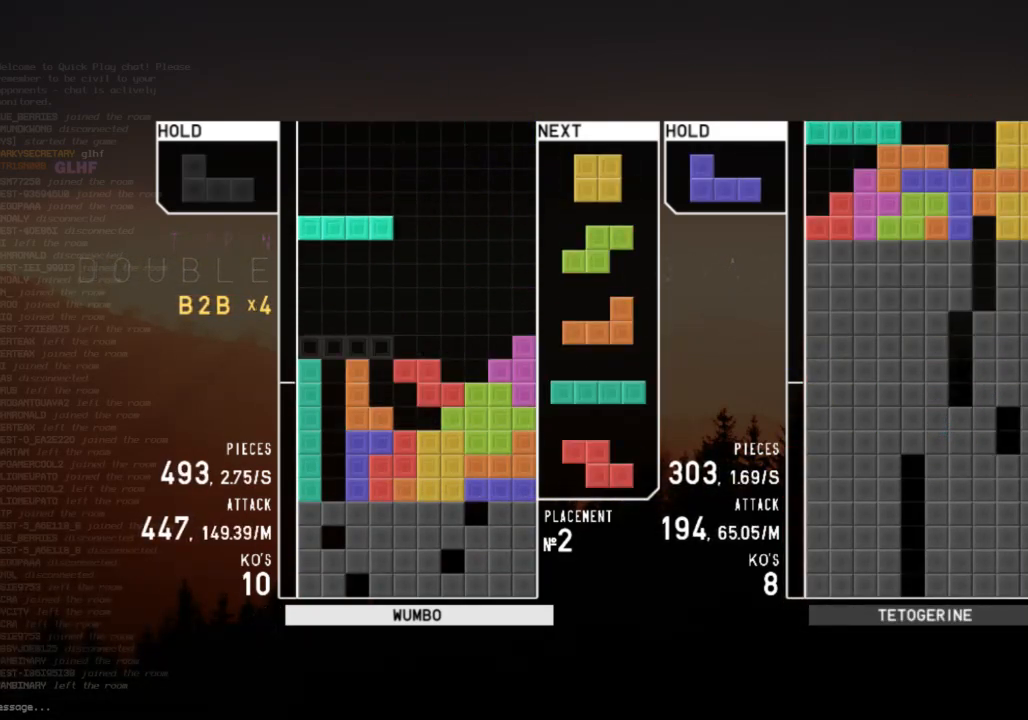
{"keys": ["left"], "events": [[100, "z", "down"], [167, "down", "down"], [233, "down", "up"], [233, "z", "up"], [333, "c", "down"], [400, "x", "down"], [467, "c", "up"], [500, "left", "down"], [500, "x", "up"]]}
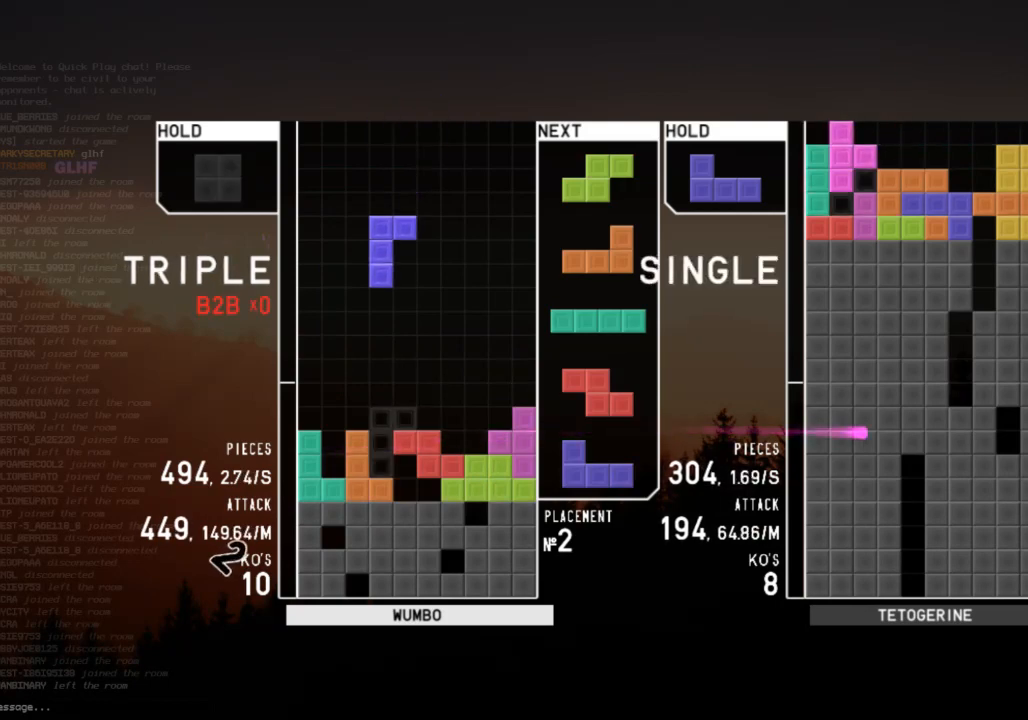
{"keys": ["left", "z"], "events": [[67, "left", "up"], [100, "down", "down"], [133, "right", "down"], [233, "down", "up"], [300, "right", "up"], [333, "left", "down"], [367, "down", "down"], [467, "down", "up"], [467, "z", "down"]]}
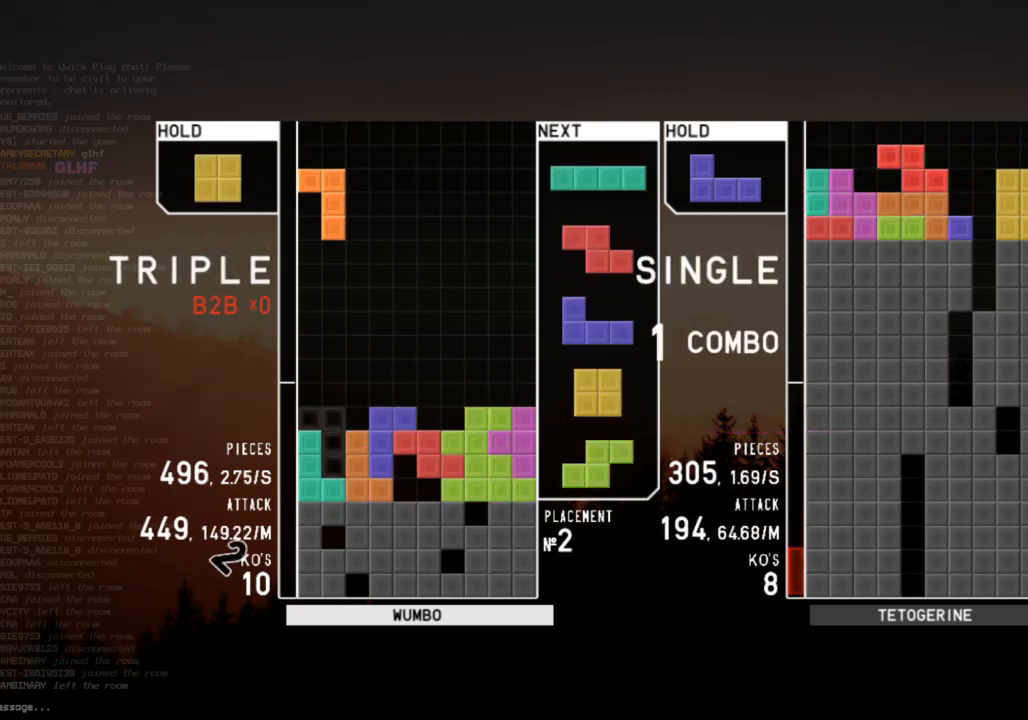
{"keys": ["down"], "events": [[33, "left", "up"], [67, "down", "down"], [67, "z", "up"], [167, "down", "up"], [200, "c", "down"], [300, "right", "down"], [400, "c", "up"], [400, "right", "up"], [500, "down", "down"]]}
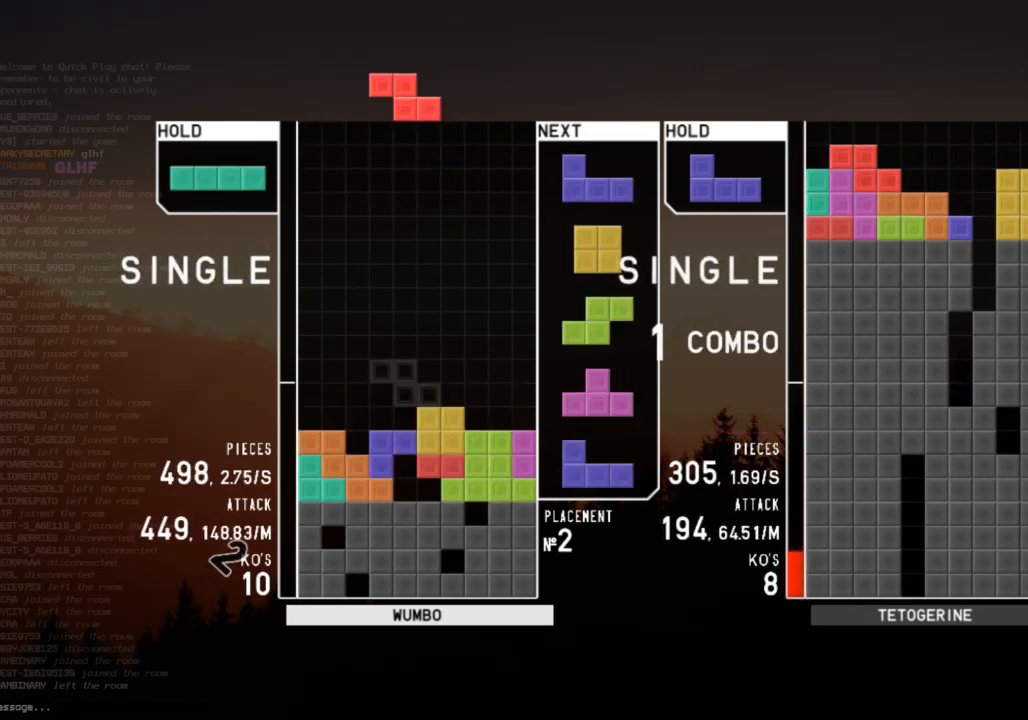
{"keys": ["down", "right"], "events": [[33, "down", "up"], [100, "left", "down"], [167, "z", "down"], [233, "left", "up"], [267, "down", "down"], [267, "z", "up"], [333, "right", "down"], [367, "down", "up"], [467, "down", "down"]]}
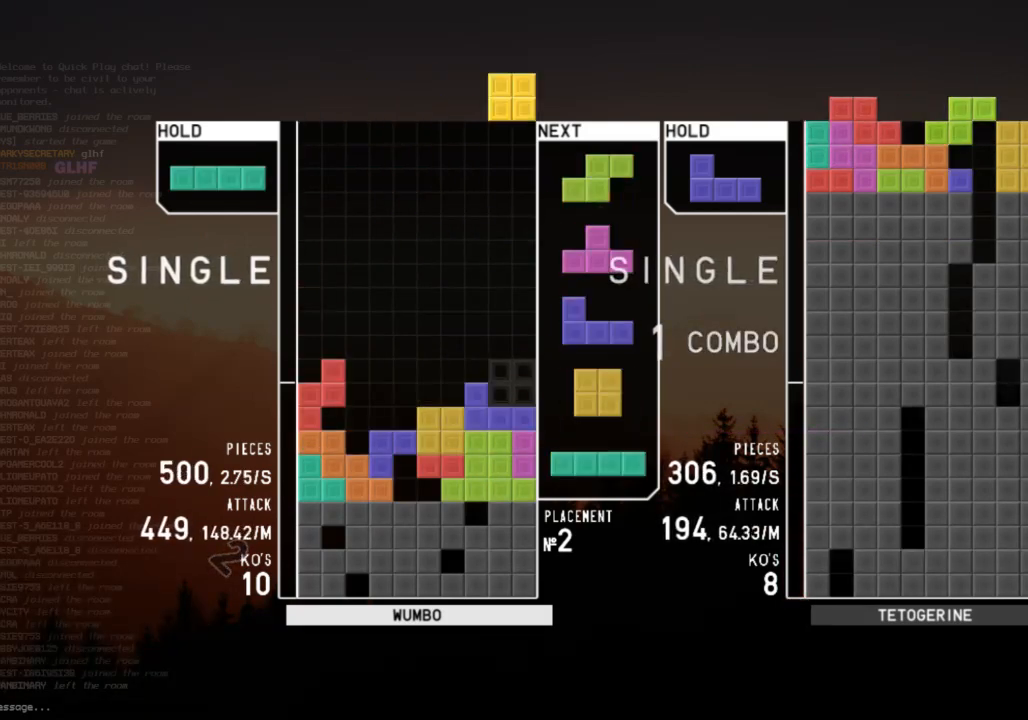
{"keys": ["down"], "events": [[67, "down", "up"], [100, "right", "up"], [133, "down", "down"], [233, "down", "up"], [300, "right", "down"], [333, "right", "up"], [433, "right", "down"], [467, "down", "down"], [467, "right", "up"]]}
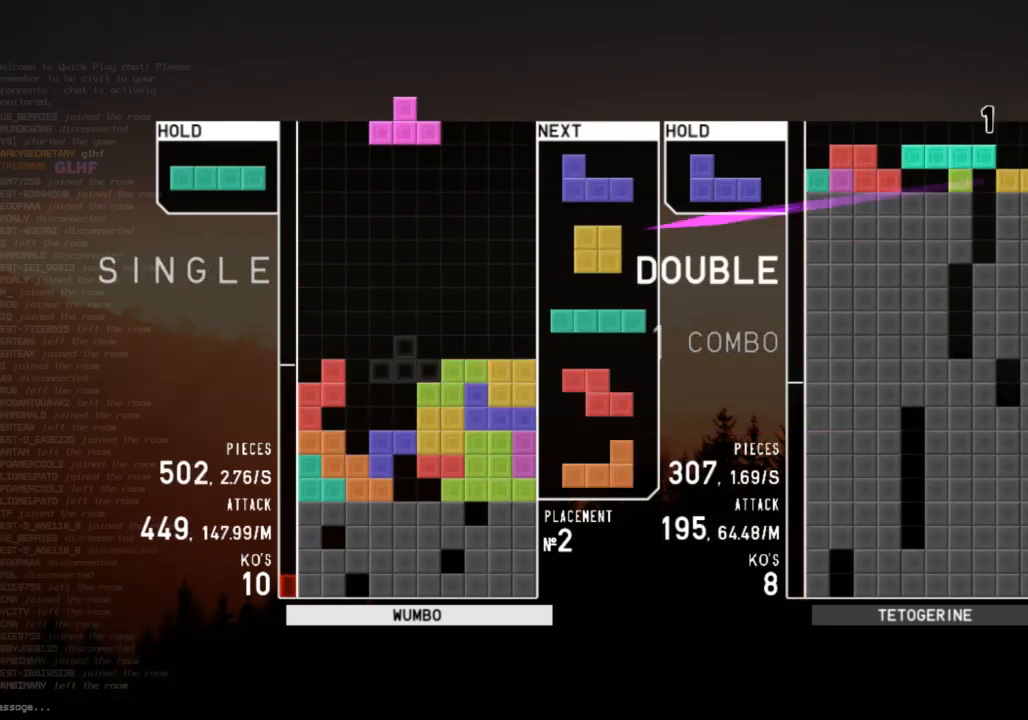
{"keys": ["down", "left", "shift"], "events": [[33, "down", "up"], [67, "left", "down"], [67, "x", "down"], [100, "up", "down"], [167, "x", "up"], [267, "left", "up"], [267, "up", "up"], [267, "x", "down"], [300, "down", "down"], [367, "x", "up"], [400, "down", "up"], [433, "left", "down"], [433, "shift", "down"], [500, "down", "down"]]}
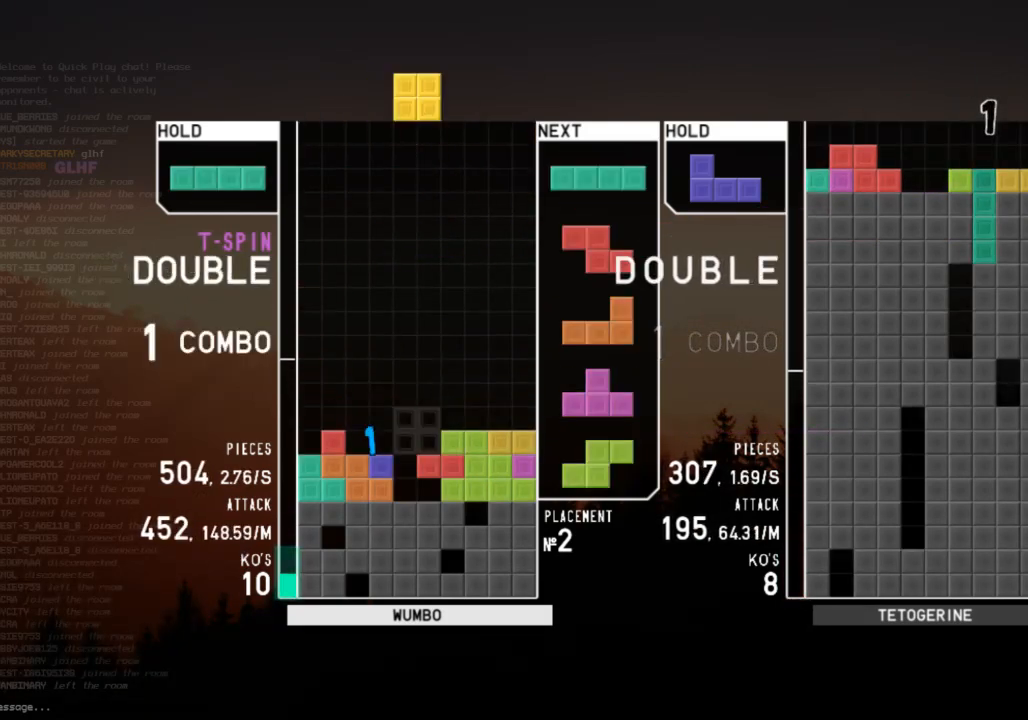
{"keys": [], "events": [[33, "left", "up"], [33, "shift", "up"], [67, "c", "down"], [67, "down", "up"], [133, "z", "down"], [233, "c", "up"], [333, "z", "up"], [400, "down", "down"], [500, "down", "up"]]}
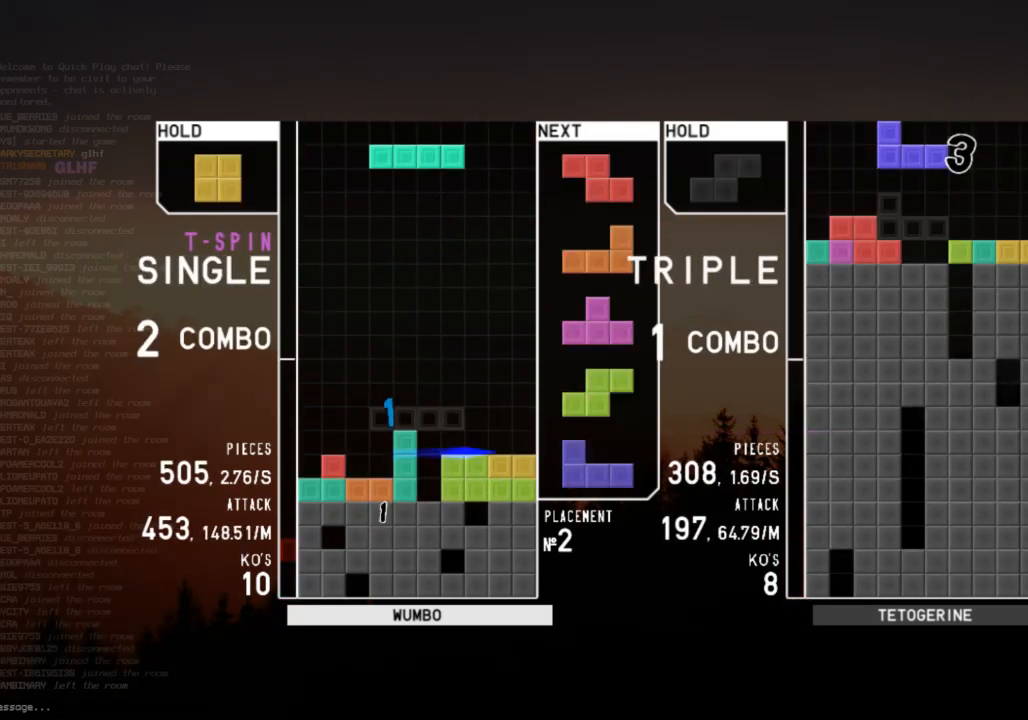
{"keys": ["down"], "events": [[67, "x", "down"], [200, "down", "down"], [200, "x", "up"], [233, "down", "up"], [300, "c", "down"], [333, "left", "down"], [367, "left", "up"], [433, "c", "up"], [467, "left", "down"], [500, "down", "down"], [500, "left", "up"]]}
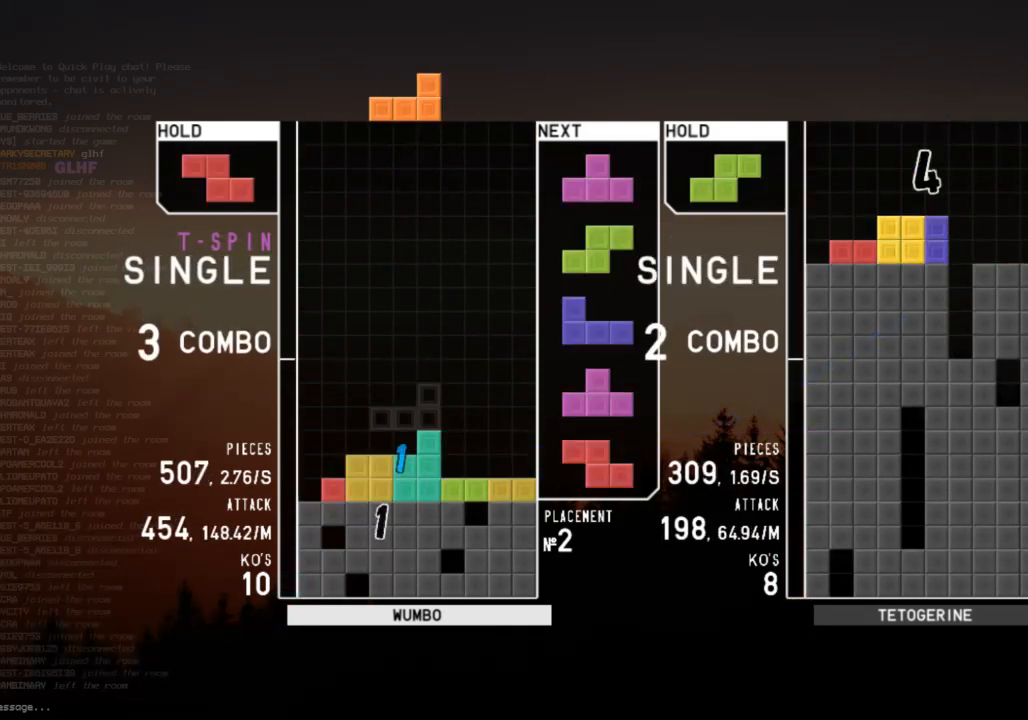
{"keys": [], "events": [[100, "down", "up"]]}
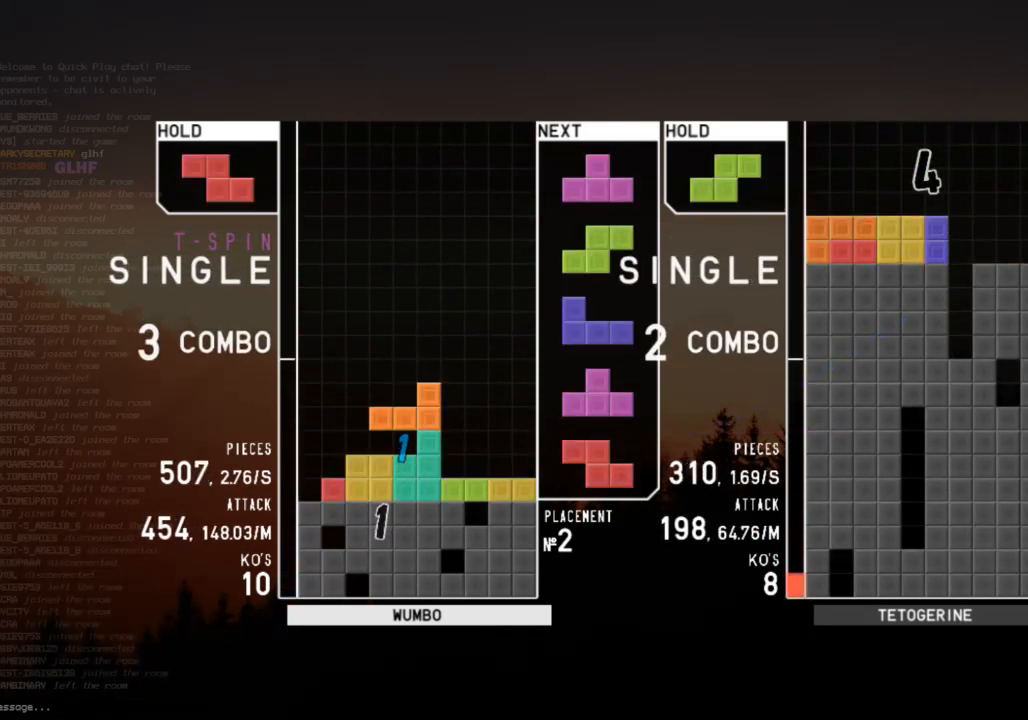
{"keys": ["right"], "events": [[67, "left", "down"], [133, "left", "up"], [233, "down", "down"], [267, "down", "up"], [267, "left", "down"], [333, "x", "down"], [400, "down", "down"], [400, "left", "up"], [400, "x", "up"], [467, "right", "down"], [500, "down", "up"]]}
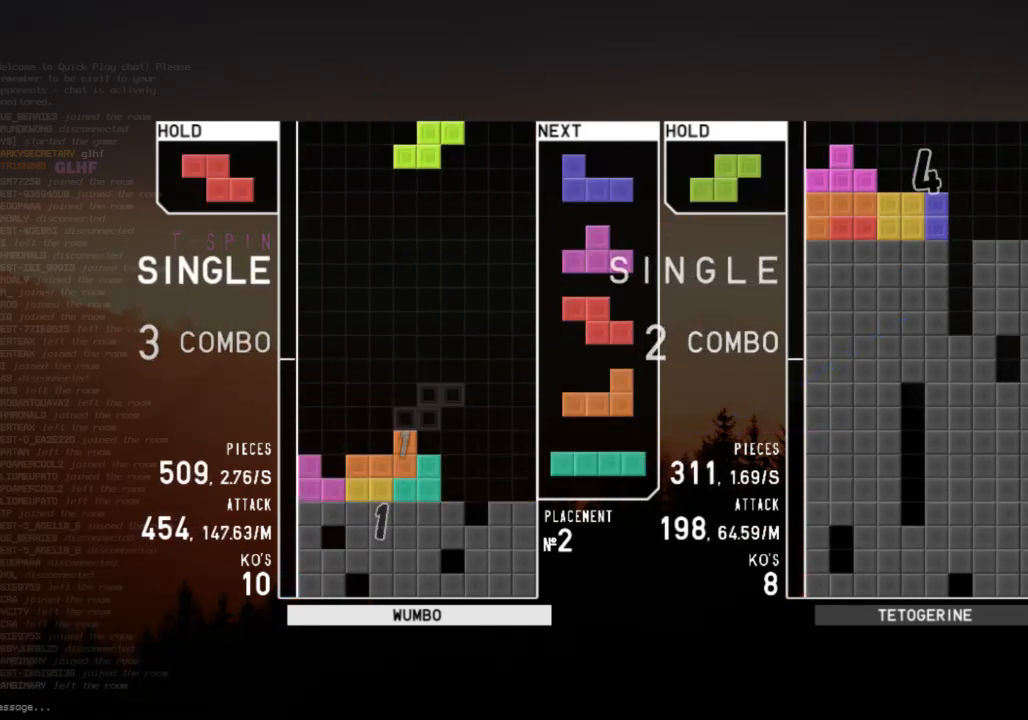
{"keys": ["down"], "events": [[100, "right", "up"], [133, "left", "down"], [133, "z", "down"], [200, "down", "down"], [233, "left", "up"], [233, "right", "down"], [233, "z", "up"], [333, "c", "down"], [333, "down", "up"], [433, "c", "up"], [433, "right", "up"], [467, "down", "down"]]}
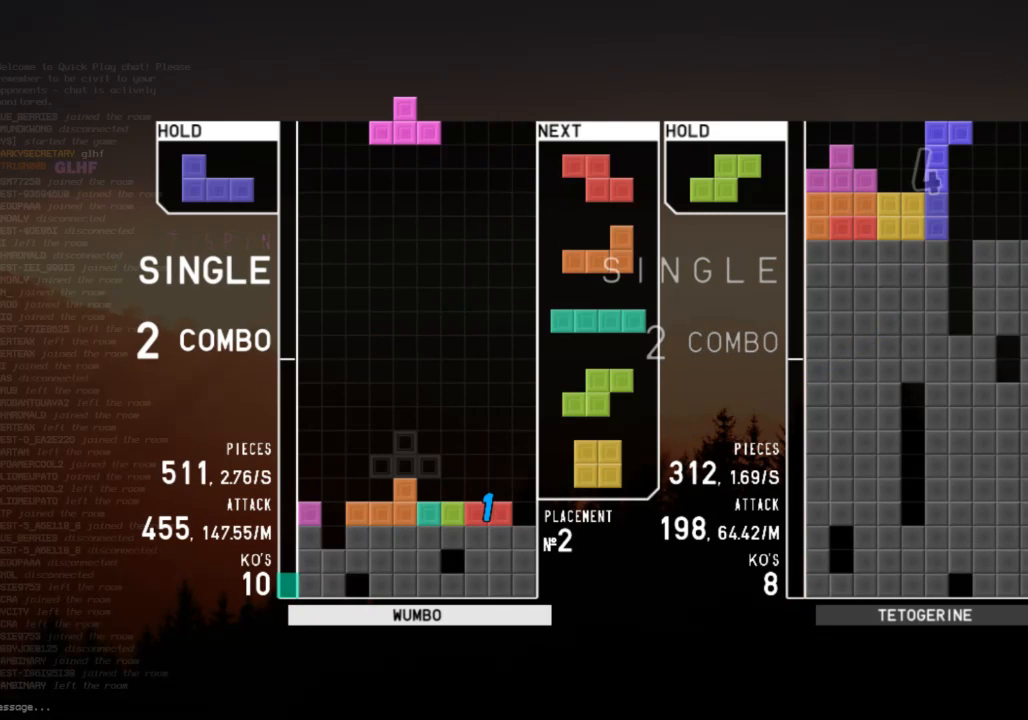
{"keys": ["c", "right", "z"], "events": [[33, "left", "down"], [67, "down", "up"], [100, "c", "down"], [167, "c", "up"], [200, "left", "up"], [267, "x", "down"], [300, "down", "down"], [400, "c", "down"], [400, "right", "down"], [400, "x", "up"], [433, "down", "up"], [500, "z", "down"]]}